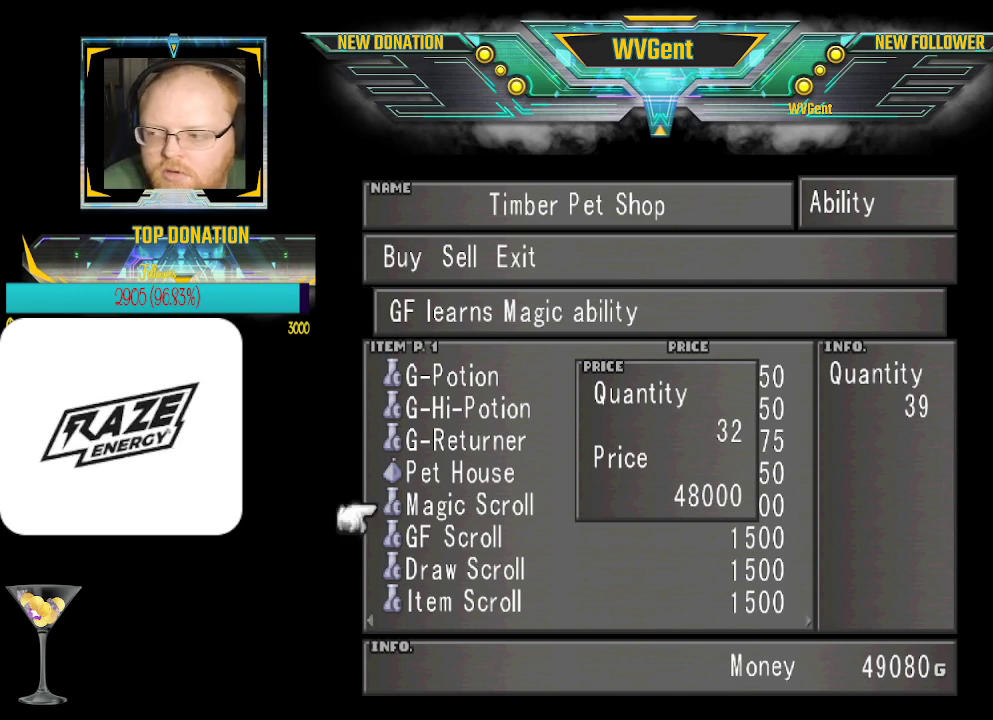
Gameplay with a controller (PlayStation layout); each line is a JSON object with the inputs held at the frame after it. "events" lists button and stick changes between this image and that frame as [ms after this image, input, new state], when the widget could be followed in between. Not read: right_stick.
{"buttons": [], "left_stick": "center", "events": [[267, "CIRCLE", "down"], [400, "CIRCLE", "up"]]}
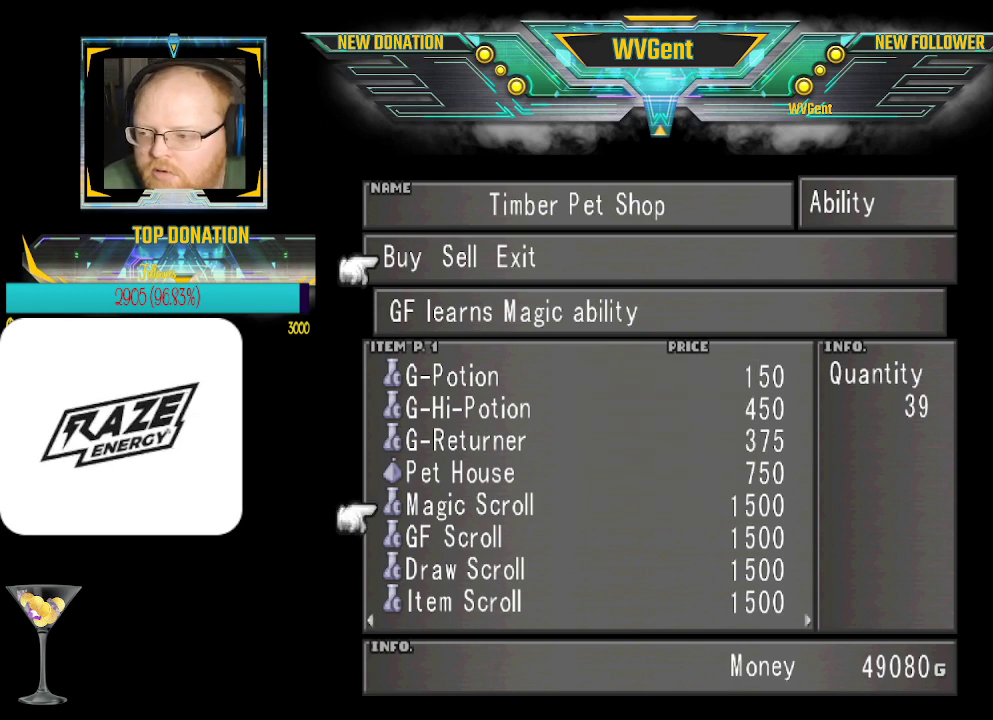
{"buttons": [], "left_stick": "center", "events": [[200, "CIRCLE", "down"], [300, "CIRCLE", "up"]]}
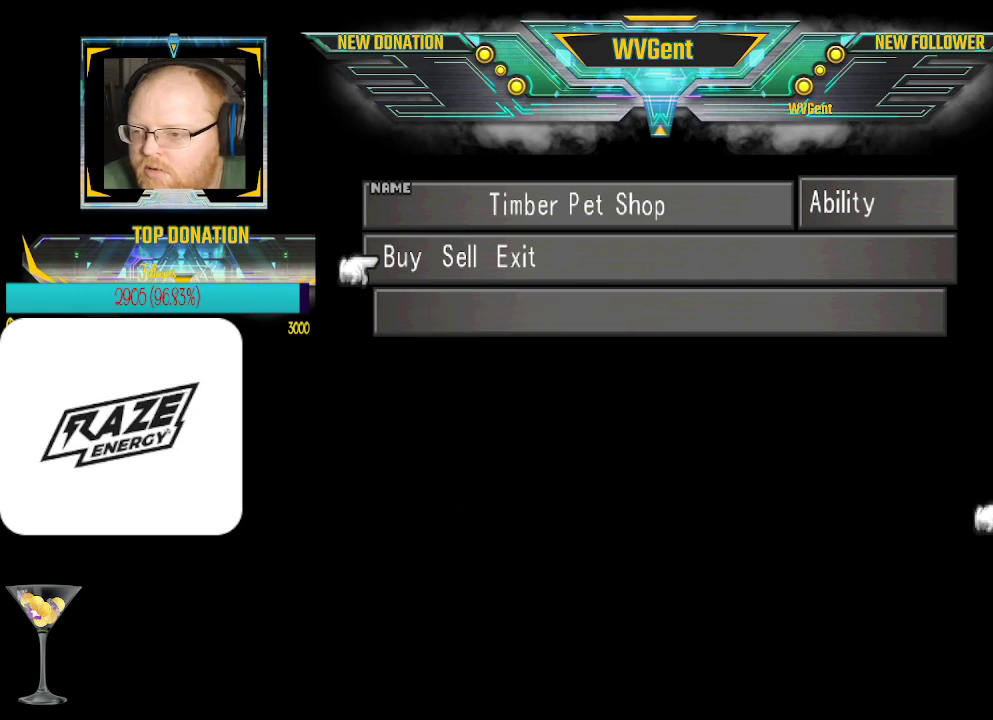
{"buttons": [], "left_stick": "center", "events": [[33, "CIRCLE", "down"], [167, "CIRCLE", "up"]]}
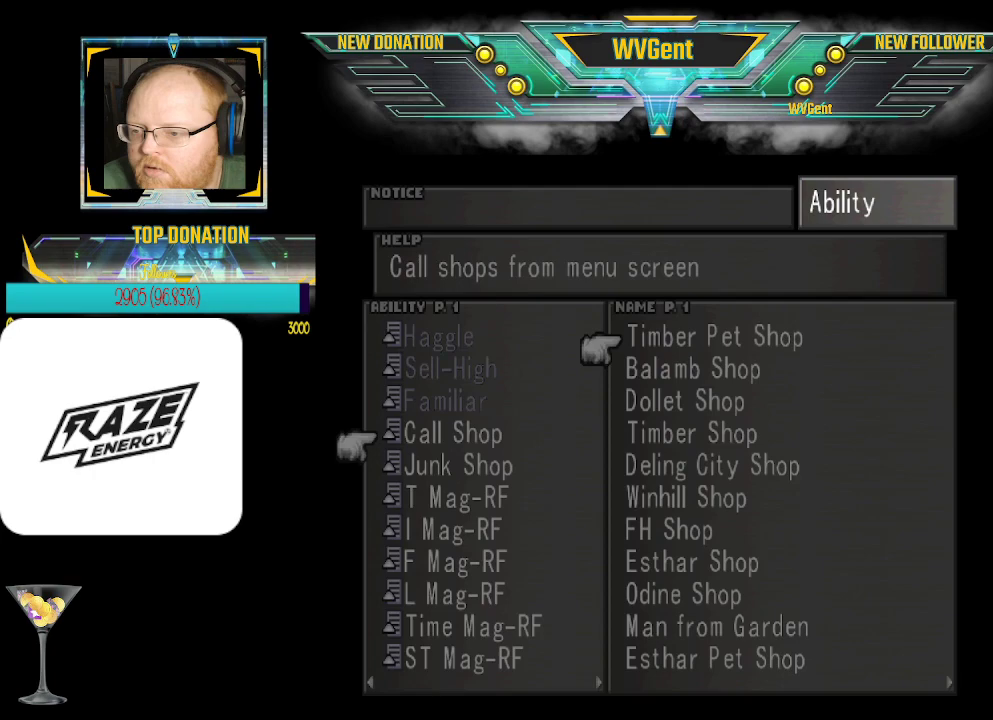
{"buttons": ["CIRCLE"], "left_stick": "center", "events": [[467, "CIRCLE", "down"]]}
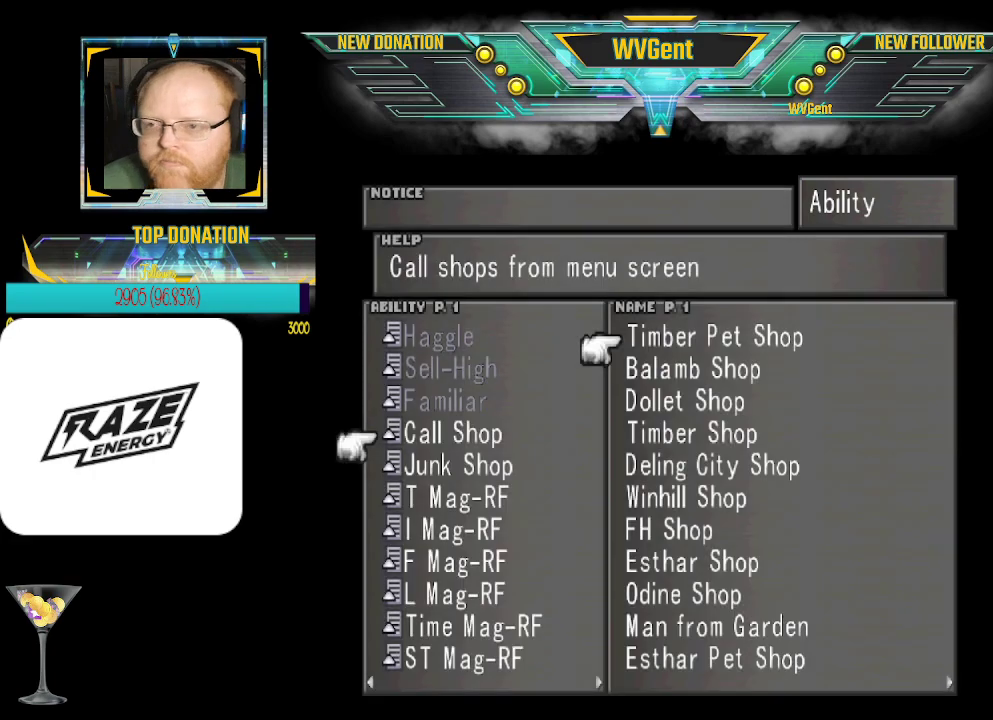
{"buttons": [], "left_stick": "center", "events": [[33, "CIRCLE", "up"]]}
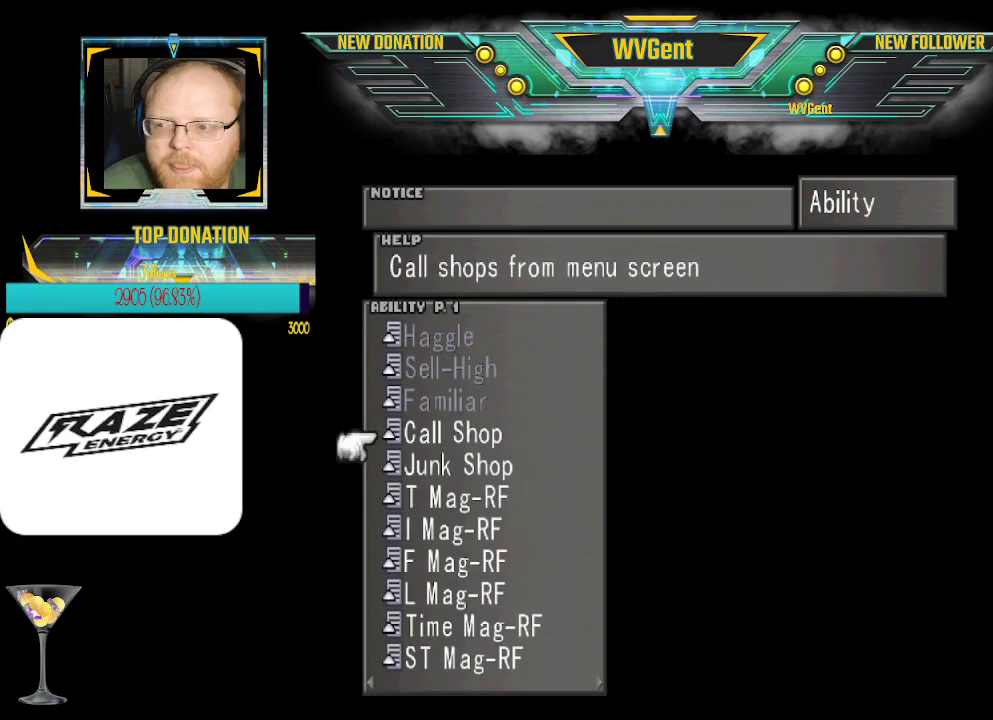
{"buttons": [], "left_stick": "center", "events": [[67, "CIRCLE", "down"], [100, "CIRCLE", "up"]]}
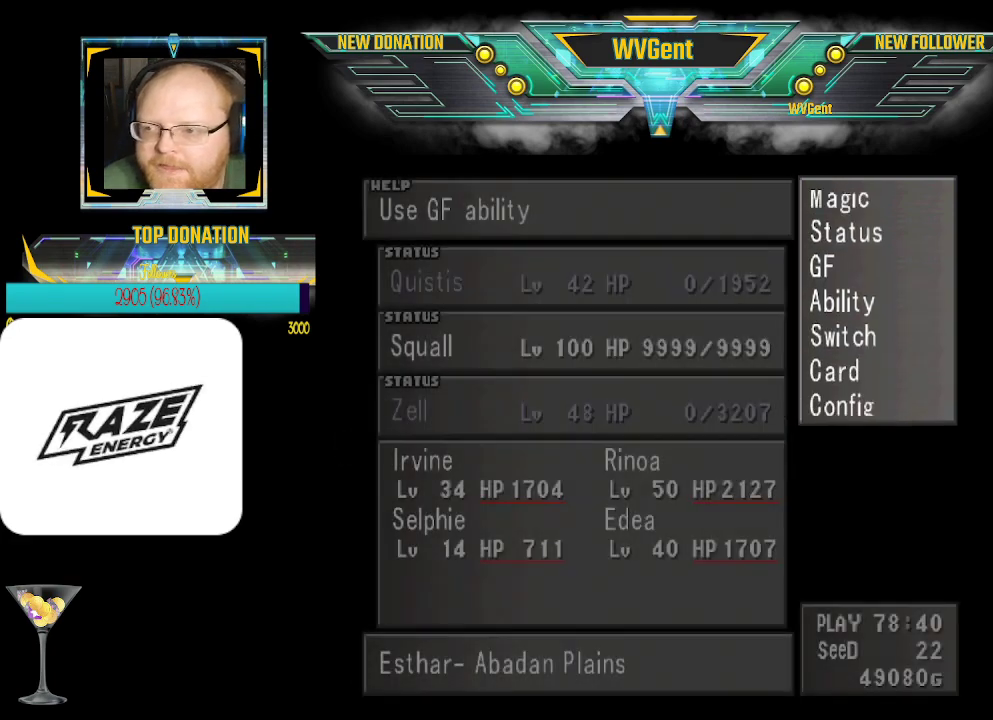
{"buttons": [], "left_stick": "down", "events": [[500, "left_stick", "down"]]}
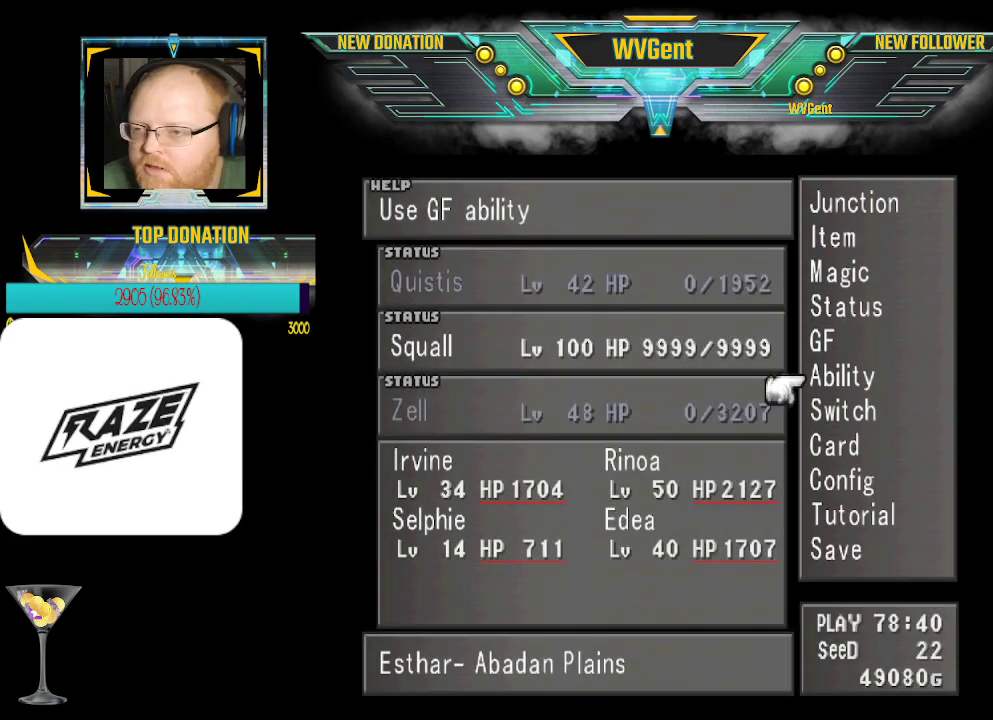
{"buttons": [], "left_stick": "down", "events": []}
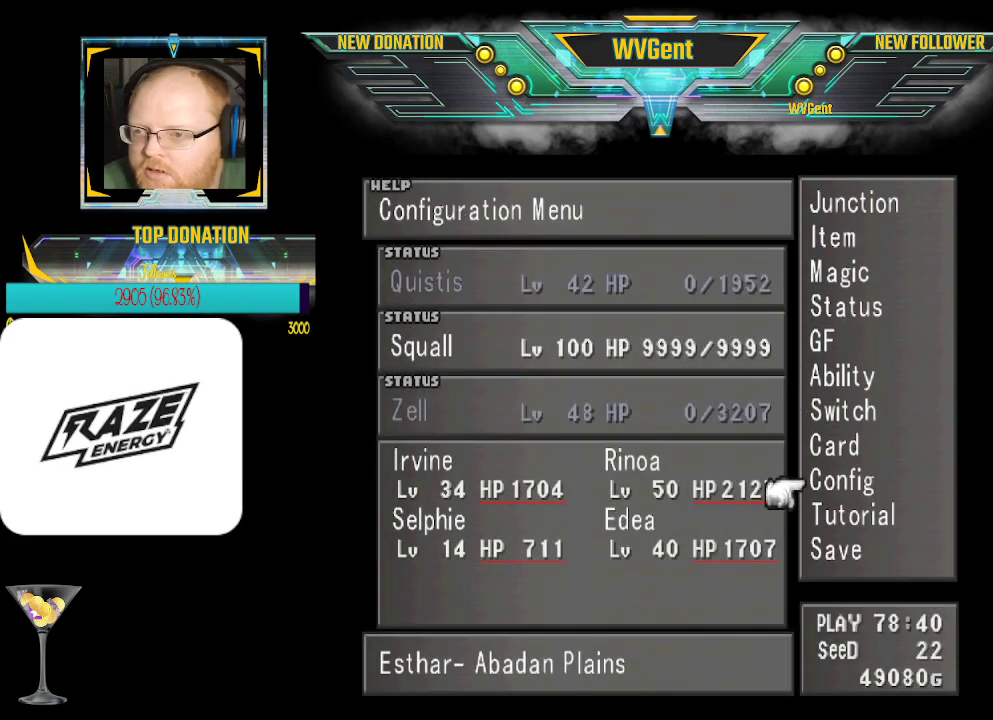
{"buttons": ["CROSS"], "left_stick": "center", "events": [[133, "left_stick", "center"], [500, "CROSS", "down"]]}
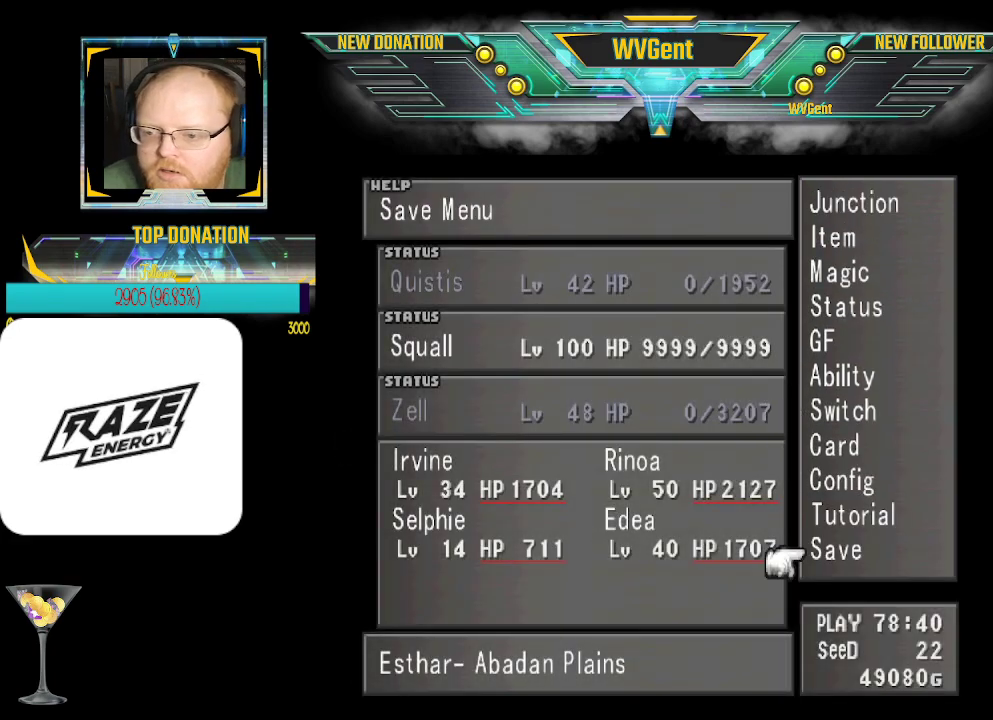
{"buttons": [], "left_stick": "center", "events": [[100, "CROSS", "up"]]}
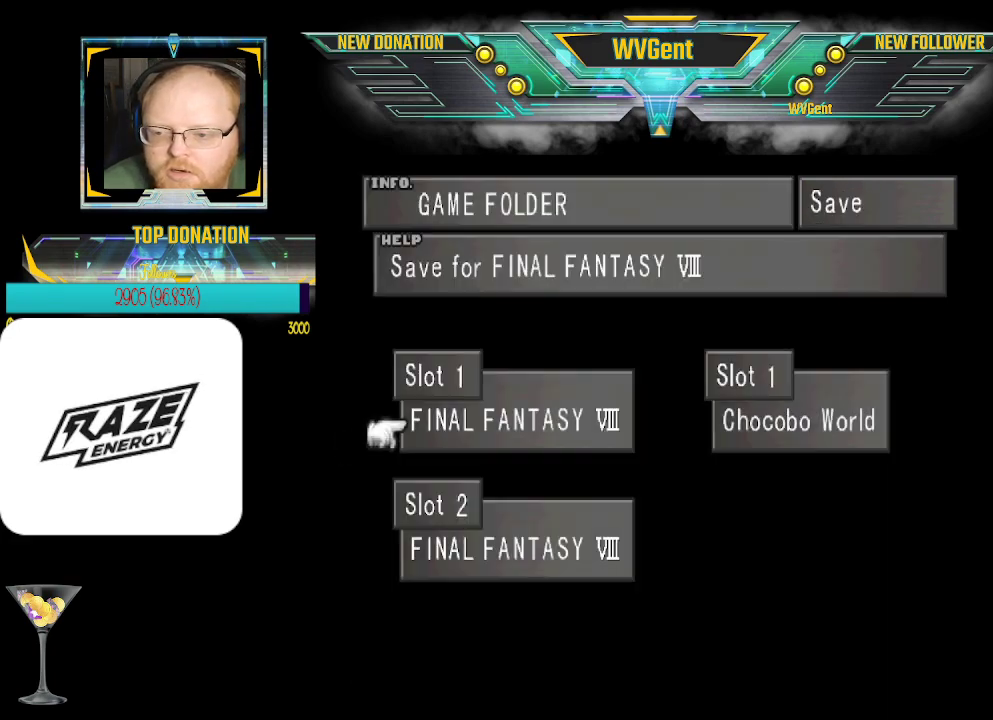
{"buttons": ["CROSS"], "left_stick": "center", "events": [[167, "left_stick", "right"], [367, "left_stick", "center"], [433, "CROSS", "down"]]}
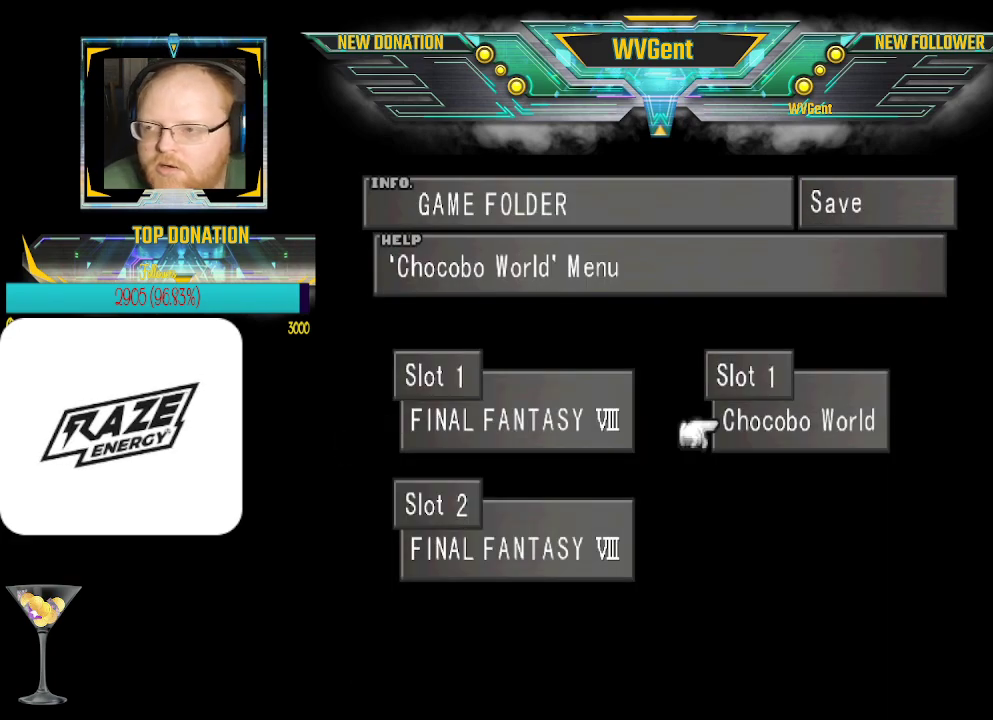
{"buttons": [], "left_stick": "center", "events": [[67, "CROSS", "up"]]}
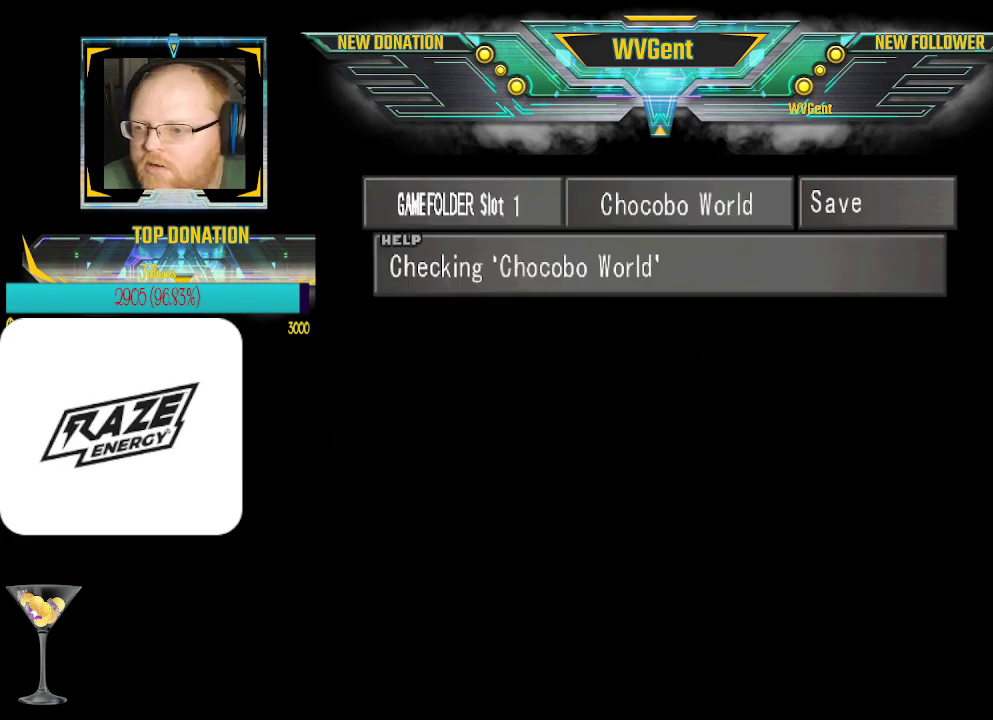
{"buttons": [], "left_stick": "center", "events": []}
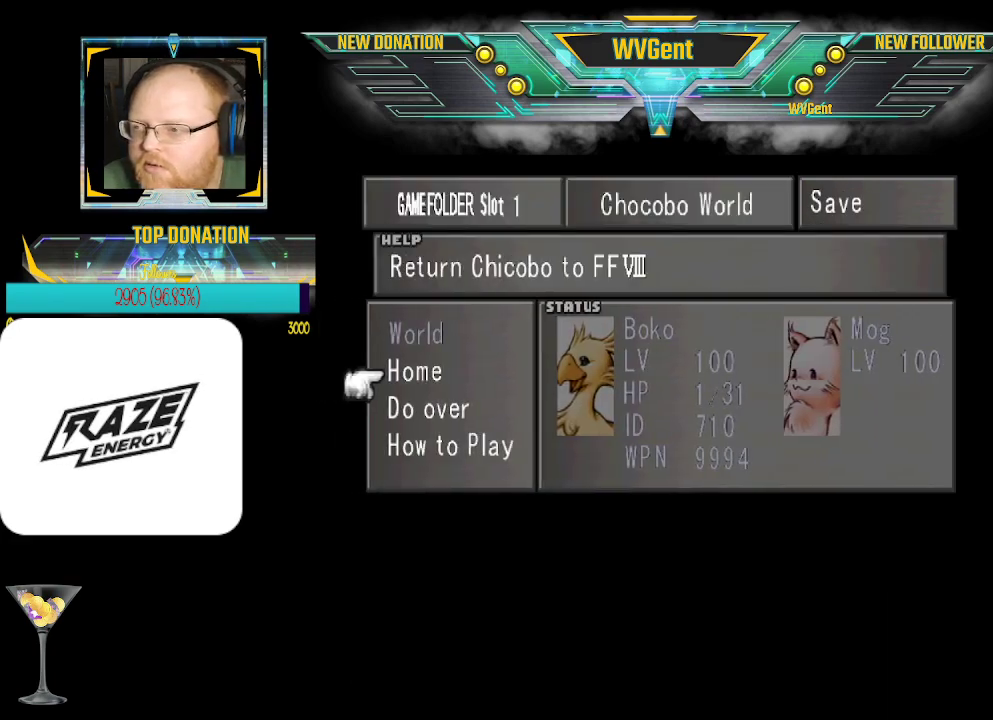
{"buttons": [], "left_stick": "center", "events": [[100, "CROSS", "down"], [200, "CROSS", "up"]]}
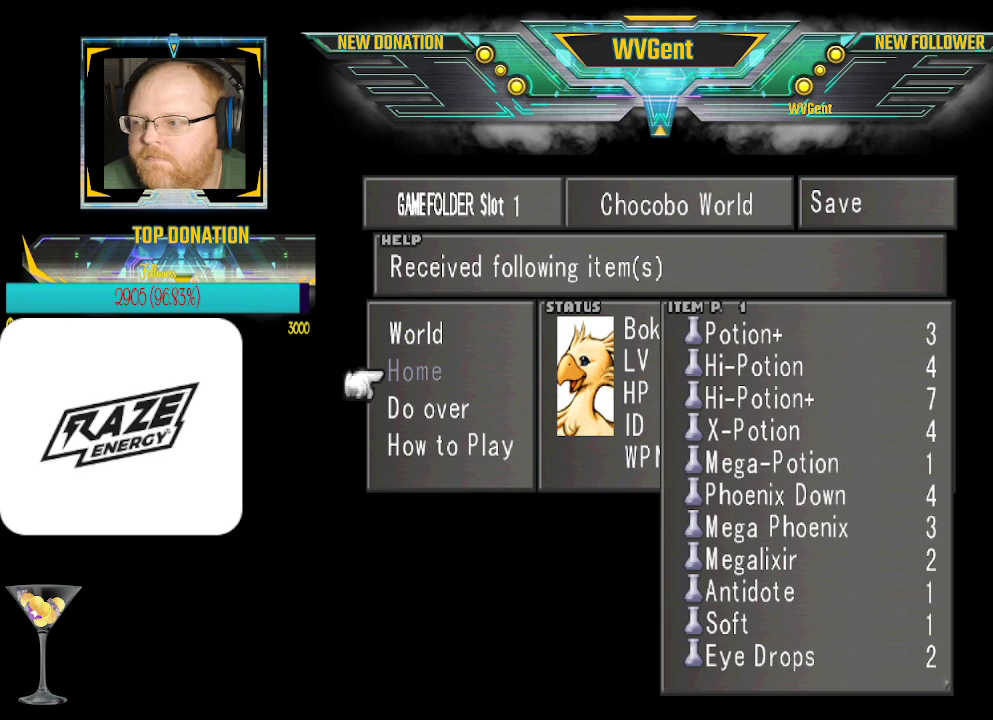
{"buttons": [], "left_stick": "center", "events": [[333, "CROSS", "down"], [433, "CROSS", "up"]]}
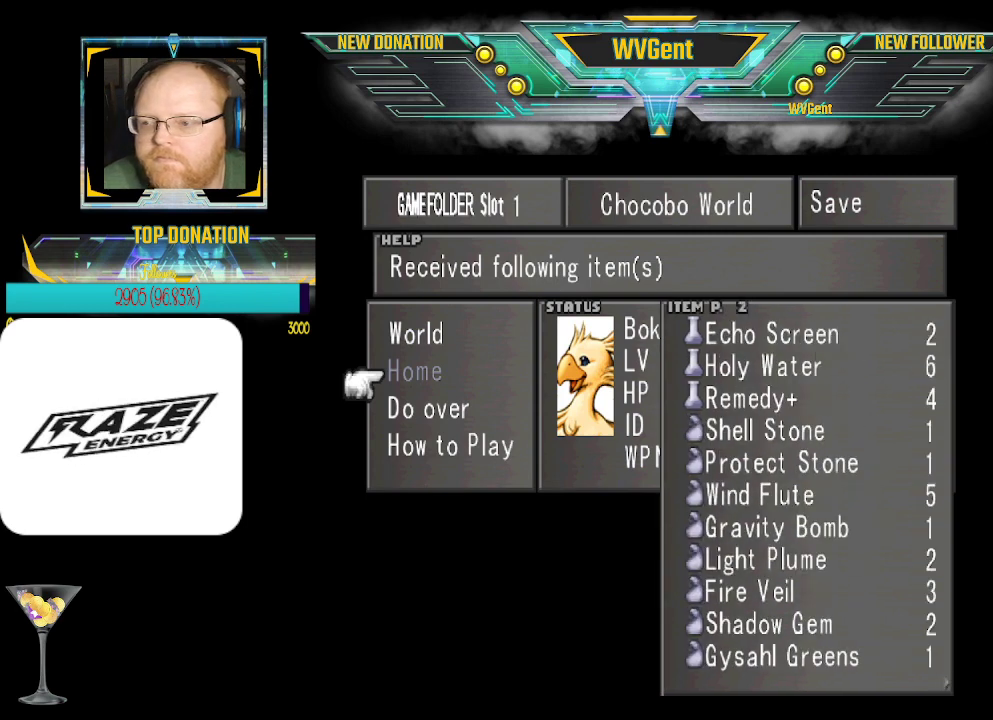
{"buttons": [], "left_stick": "center", "events": [[333, "CROSS", "down"], [400, "CROSS", "up"]]}
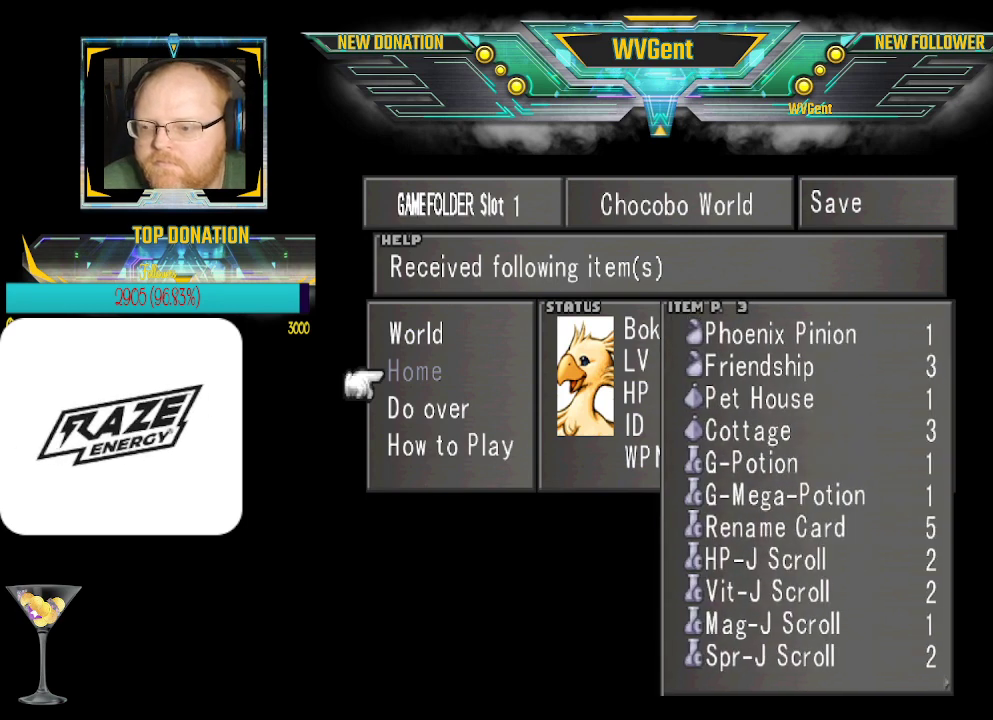
{"buttons": ["CROSS"], "left_stick": "center", "events": [[67, "CROSS", "down"], [133, "CROSS", "up"], [267, "CROSS", "down"], [333, "CROSS", "up"], [433, "CROSS", "down"]]}
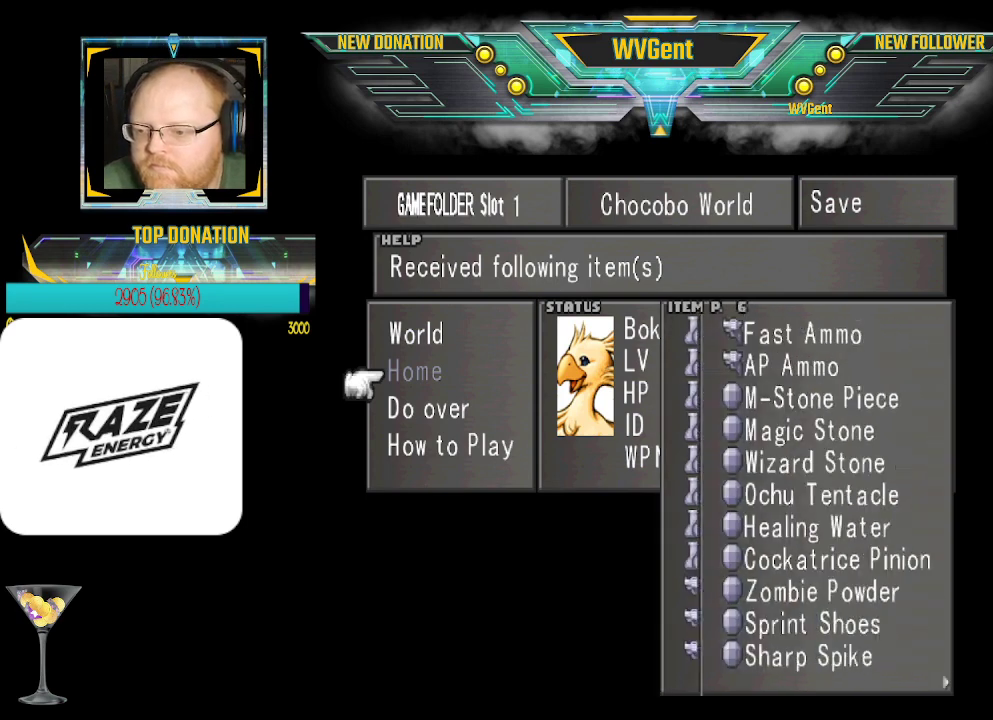
{"buttons": ["CROSS"], "left_stick": "center", "events": [[33, "CROSS", "up"], [100, "CROSS", "down"], [200, "CROSS", "up"], [300, "CROSS", "down"], [400, "CROSS", "up"], [500, "CROSS", "down"]]}
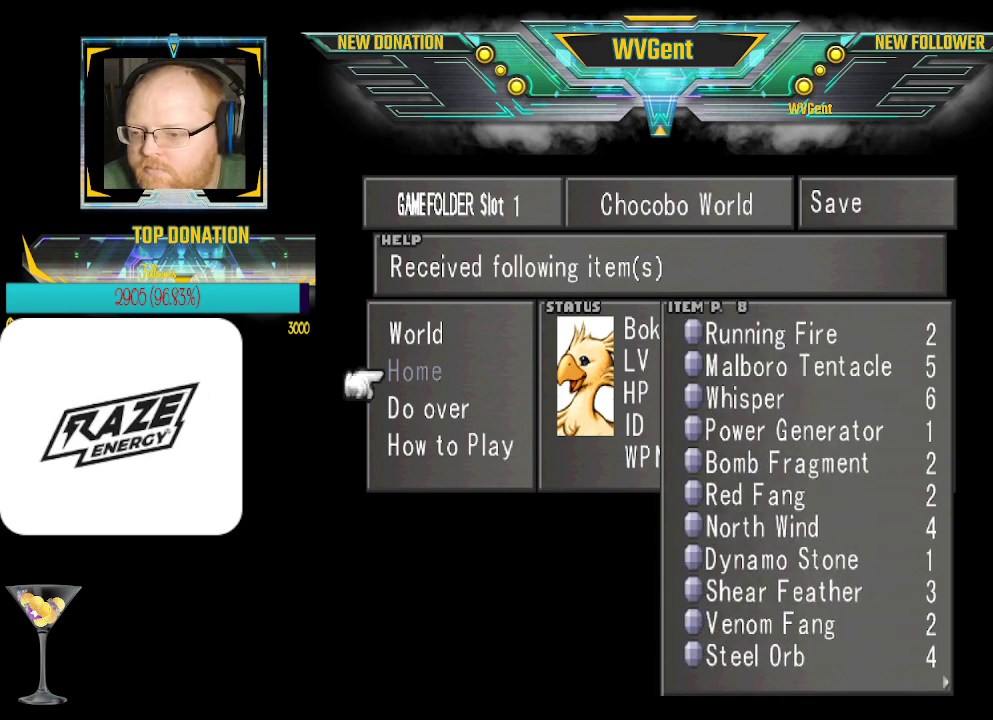
{"buttons": ["CROSS"], "left_stick": "center", "events": [[100, "CROSS", "up"], [433, "CROSS", "down"]]}
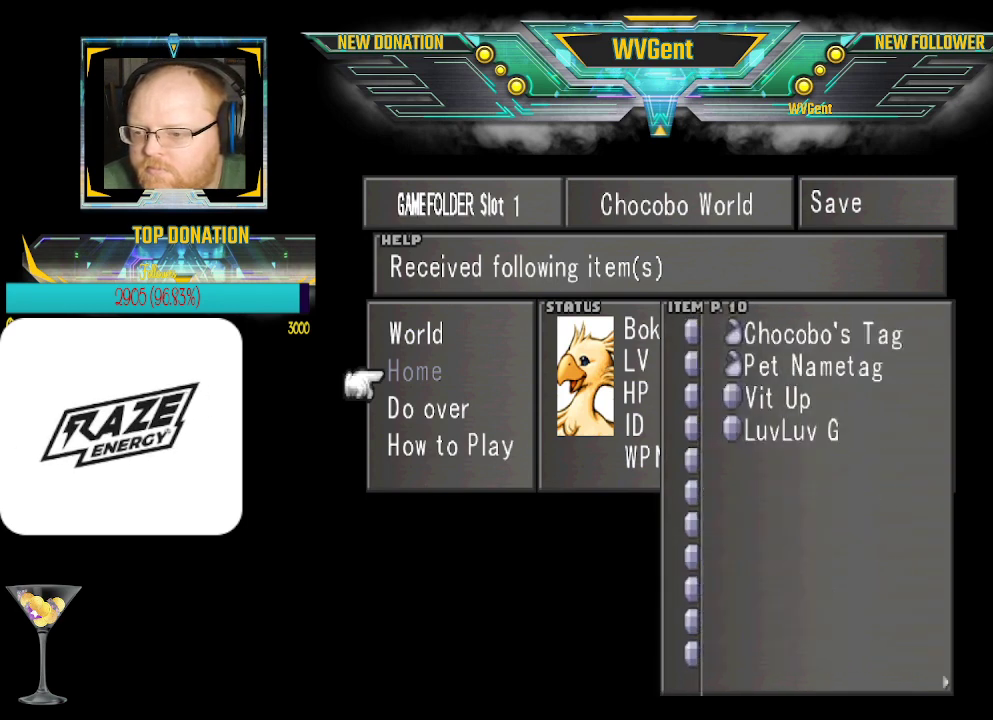
{"buttons": [], "left_stick": "center", "events": [[33, "CROSS", "up"], [400, "CROSS", "down"], [500, "CROSS", "up"]]}
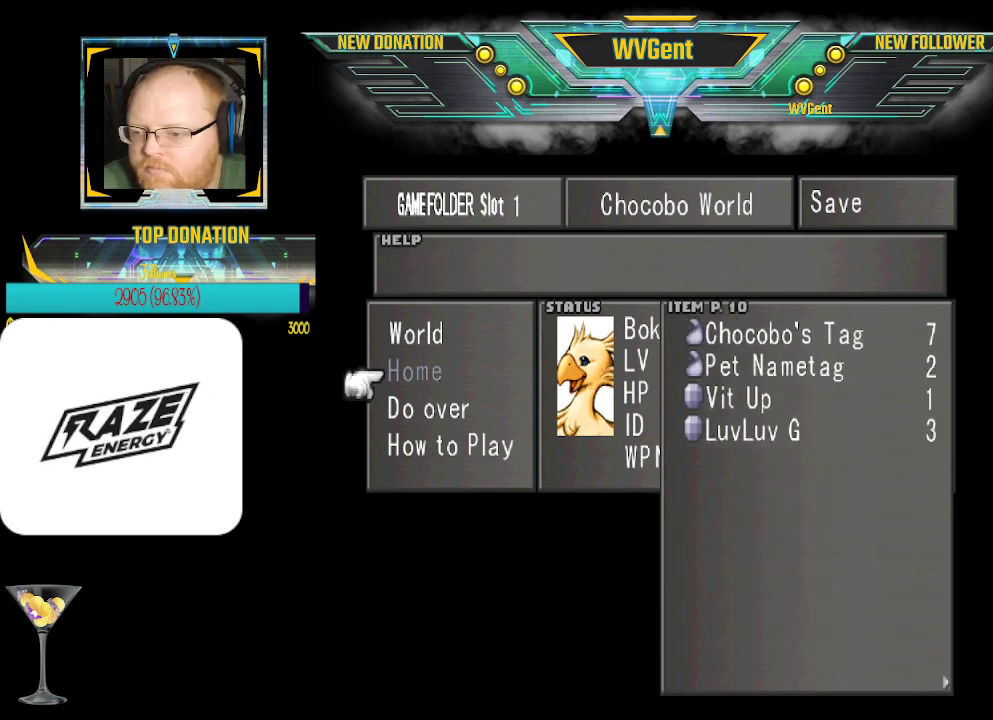
{"buttons": [], "left_stick": "center", "events": []}
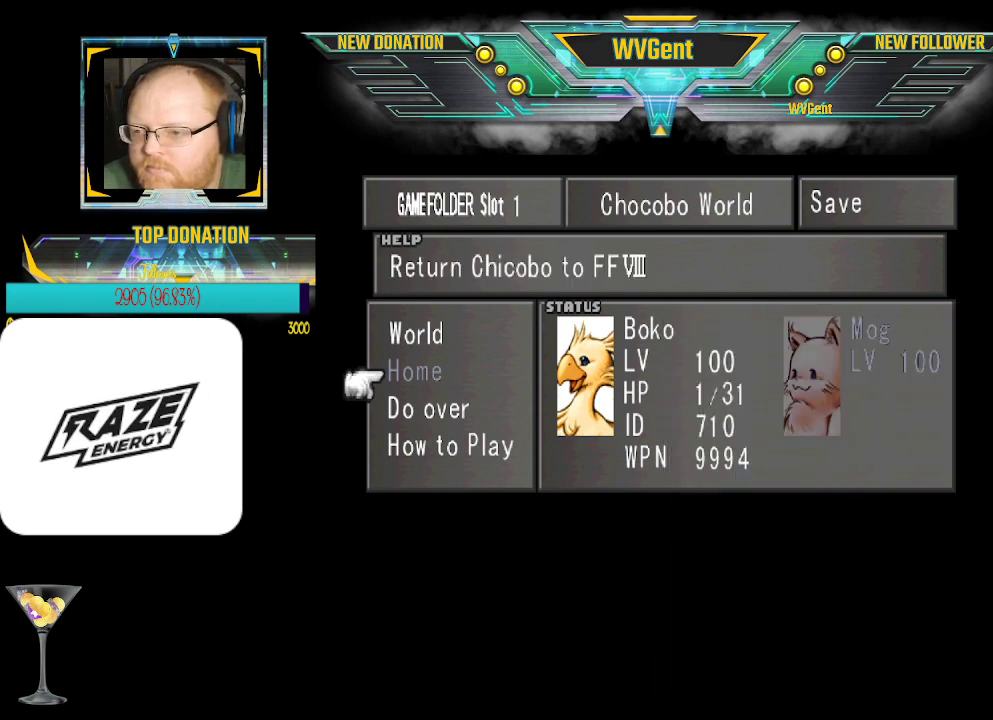
{"buttons": [], "left_stick": "center", "events": [[167, "left_stick", "up"], [300, "left_stick", "center"], [333, "CROSS", "down"], [433, "CROSS", "up"]]}
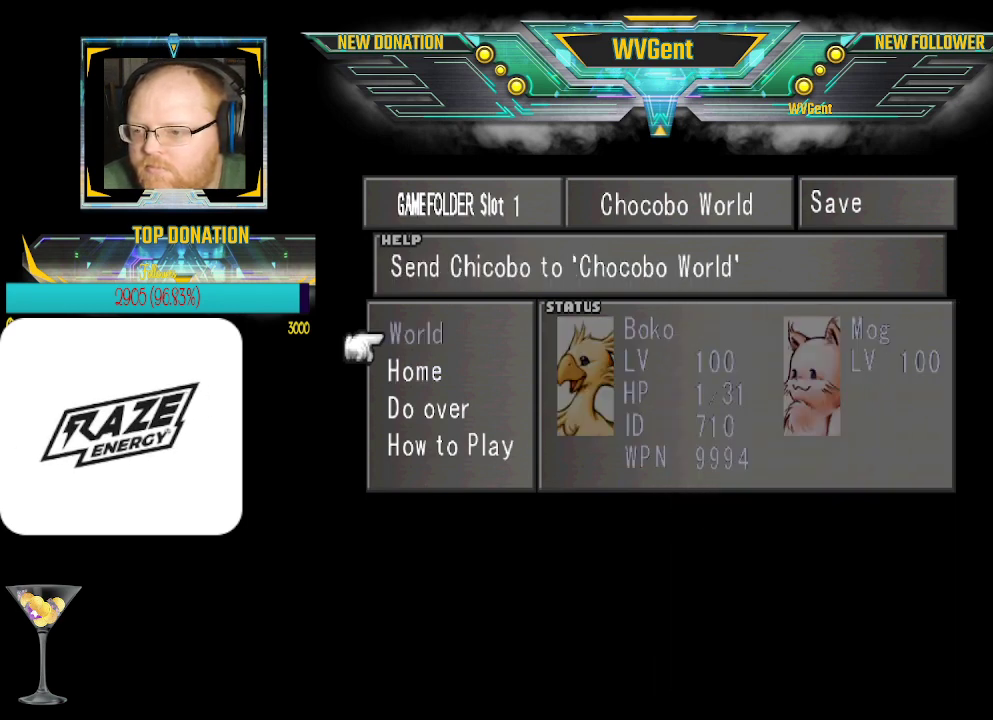
{"buttons": [], "left_stick": "center", "events": [[267, "CIRCLE", "down"], [367, "CIRCLE", "up"]]}
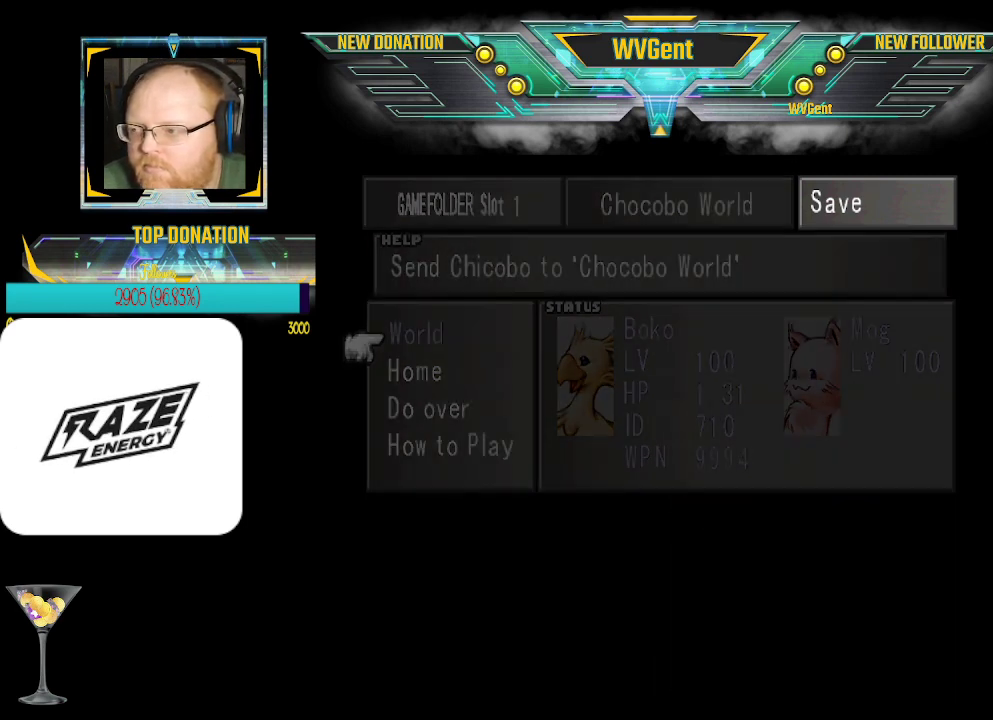
{"buttons": [], "left_stick": "center", "events": [[400, "left_stick", "left"], [500, "left_stick", "center"]]}
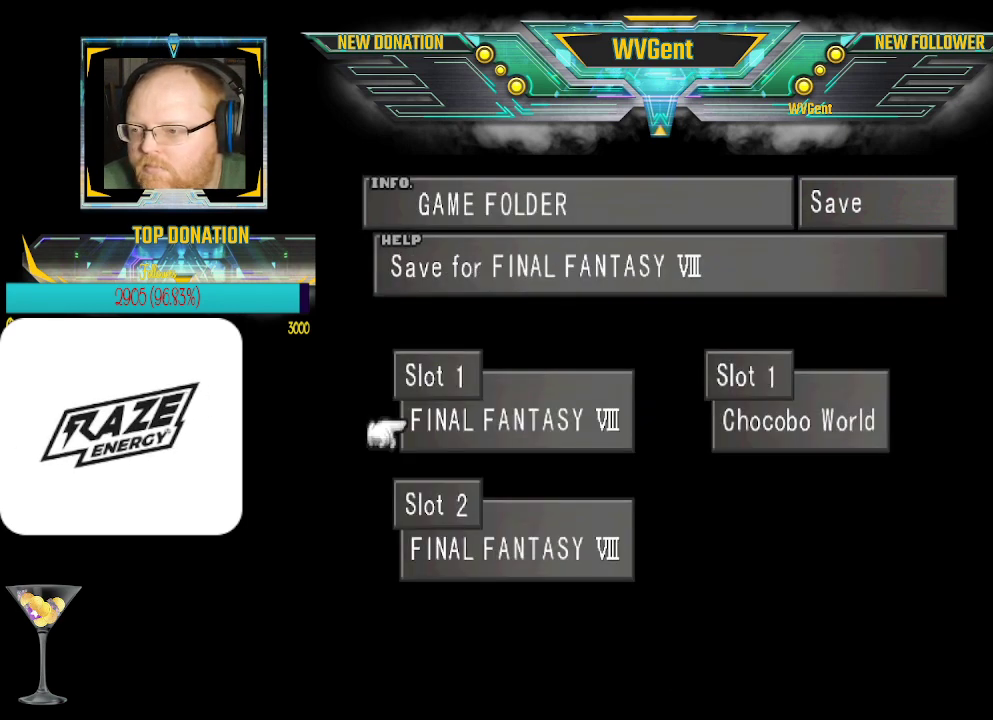
{"buttons": [], "left_stick": "center", "events": [[100, "CROSS", "down"], [200, "CROSS", "up"]]}
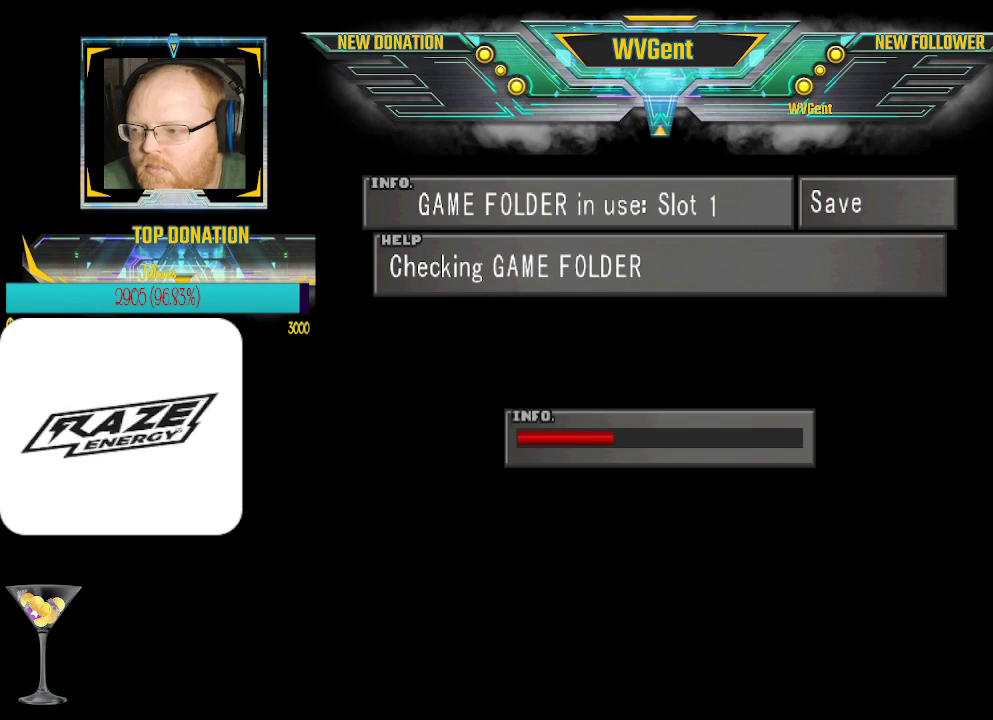
{"buttons": [], "left_stick": "center", "events": []}
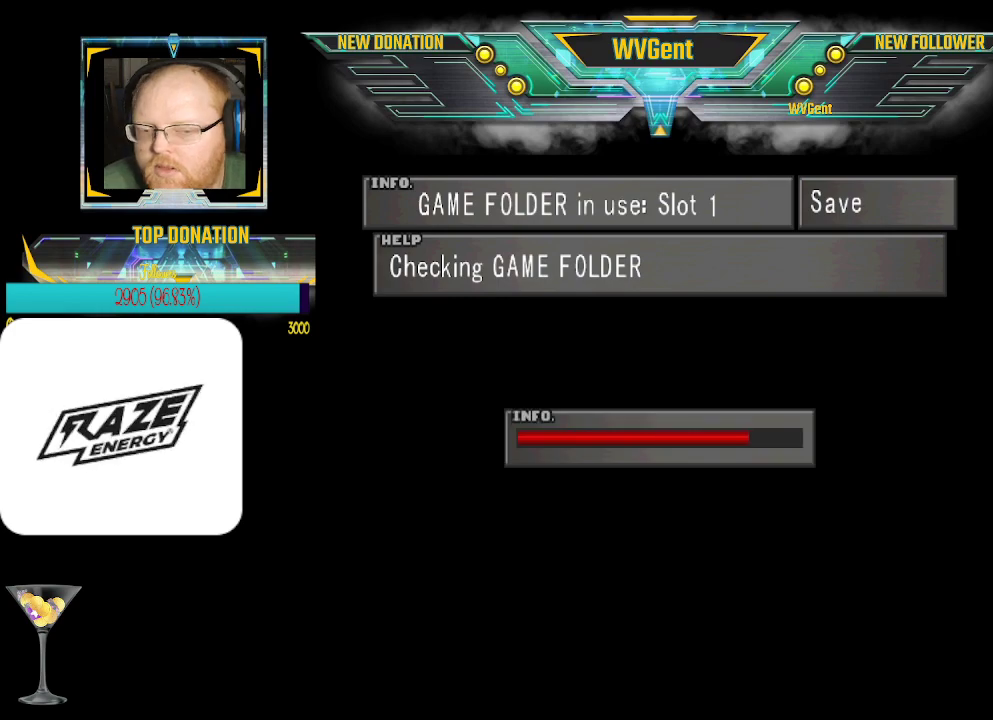
{"buttons": [], "left_stick": "center", "events": []}
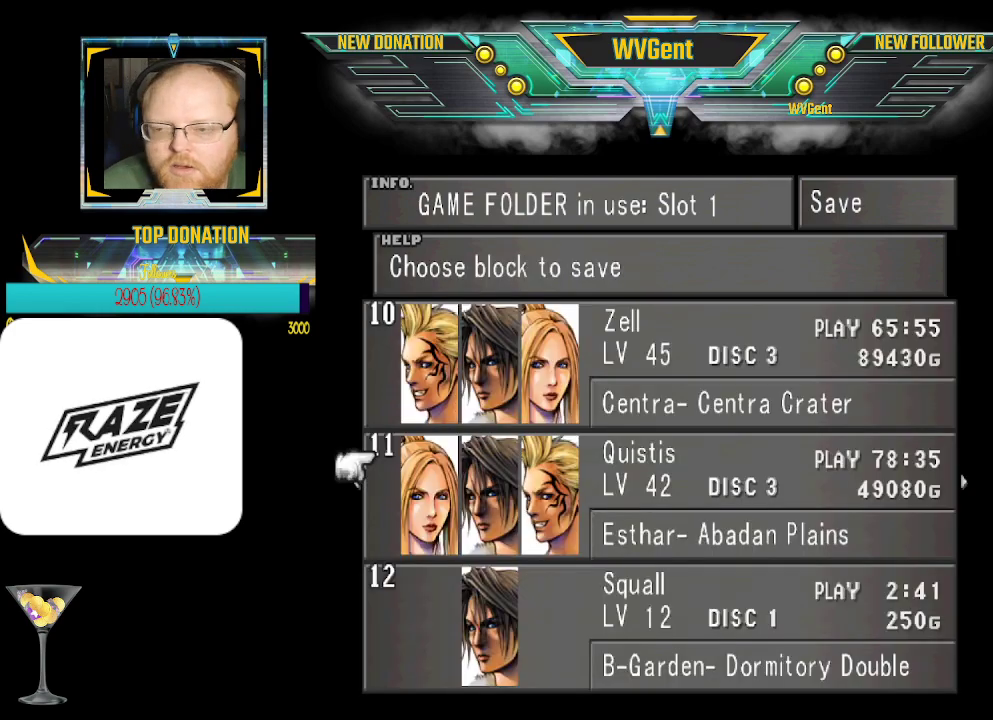
{"buttons": ["CROSS"], "left_stick": "center", "events": [[33, "CROSS", "down"], [167, "CROSS", "up"], [267, "left_stick", "up"], [333, "CROSS", "down"], [333, "left_stick", "center"]]}
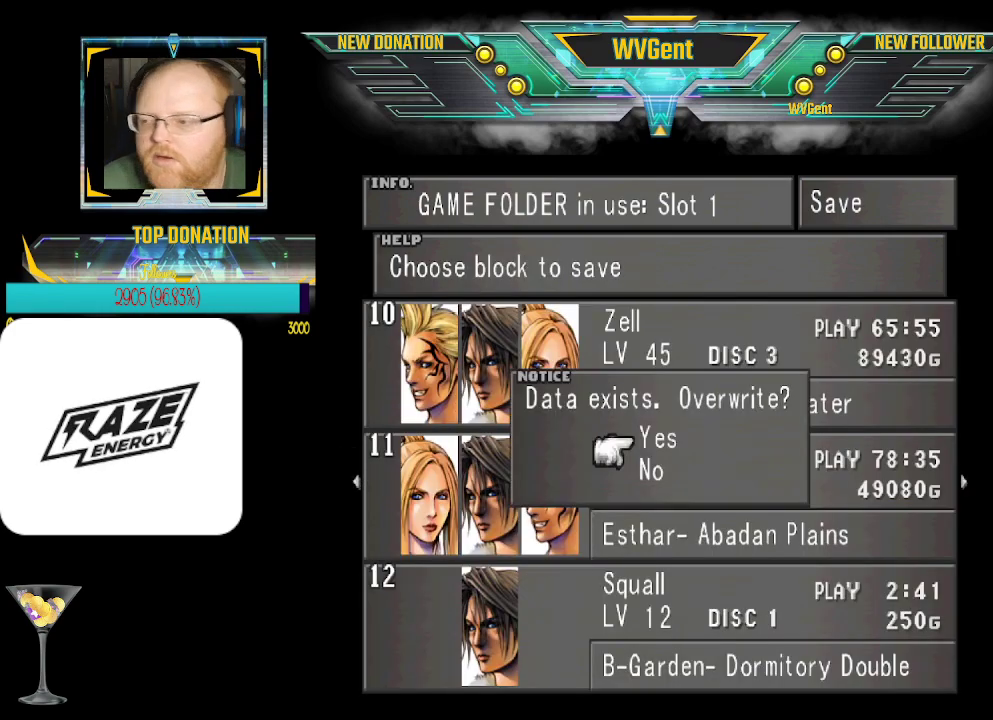
{"buttons": ["CIRCLE"], "left_stick": "center", "events": [[33, "CROSS", "up"], [467, "CIRCLE", "down"]]}
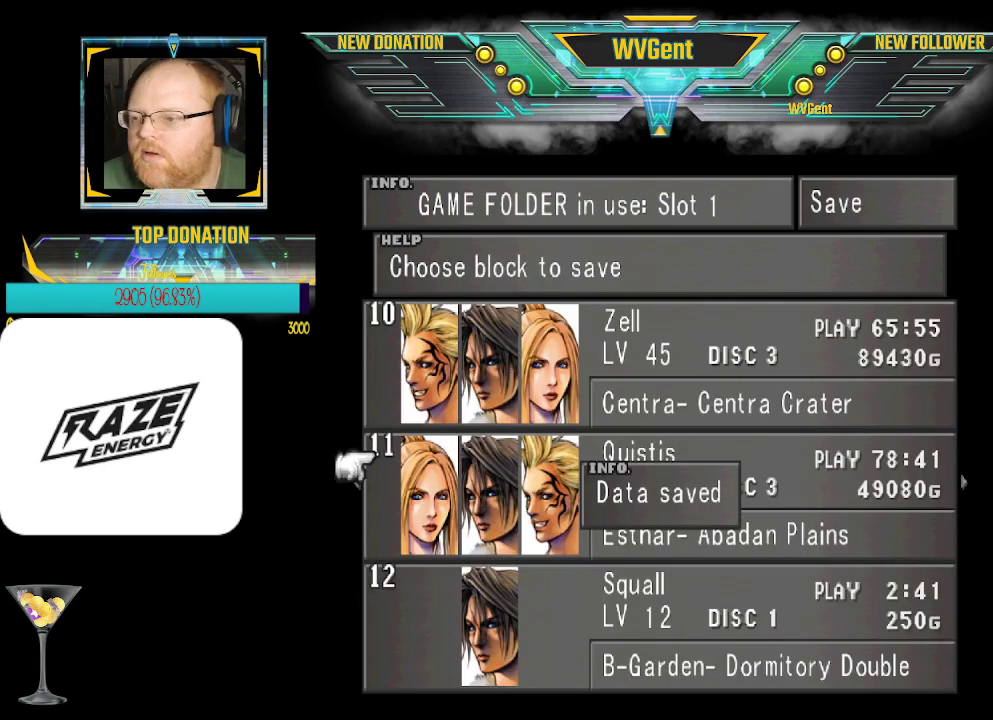
{"buttons": [], "left_stick": "center", "events": [[67, "CIRCLE", "up"], [233, "CIRCLE", "down"], [333, "CIRCLE", "up"]]}